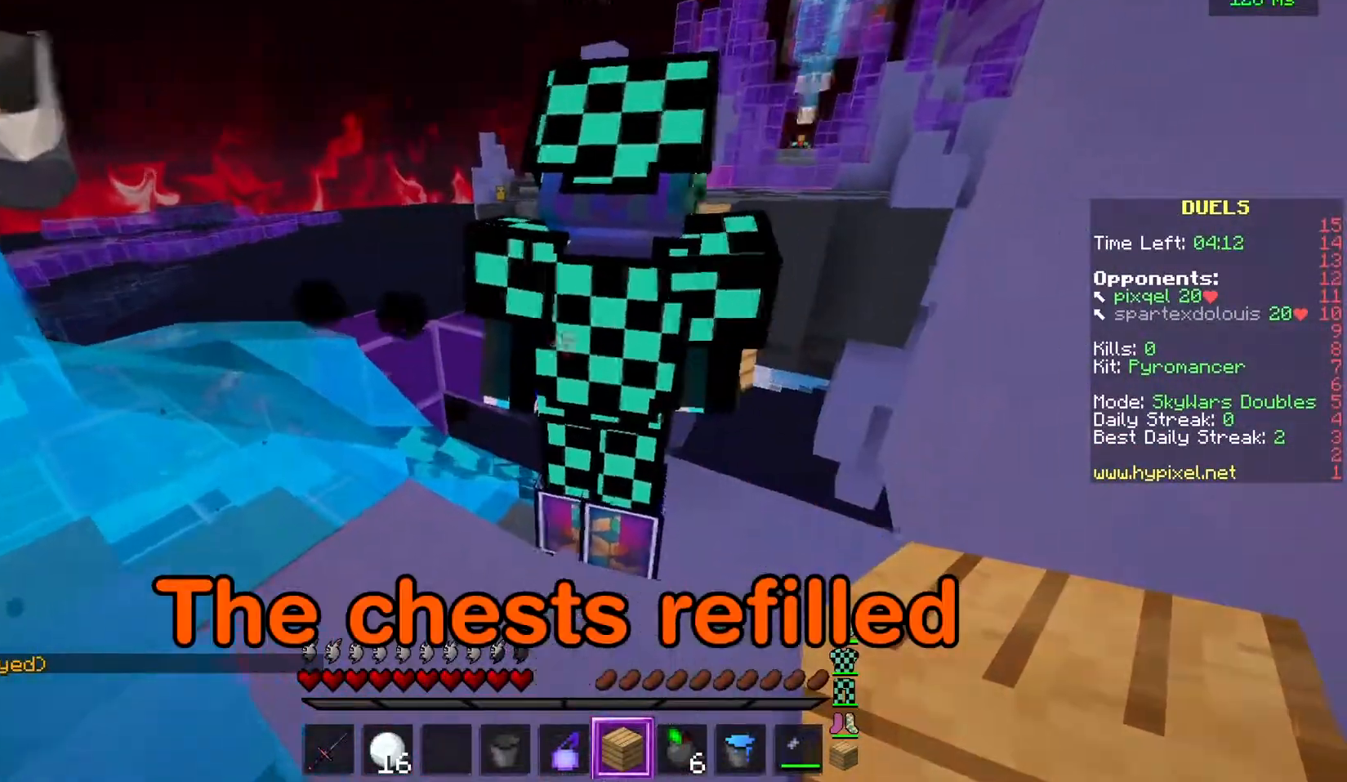
Gameplay with keyboard and mouse; each line is a JSON object with the keys and mouse buttons held at the frame after it. "events" lists presses ("down") and releases ("up") of "a", "d", "s", "w", "mouse_left" and "mouse_right" between this image and that frame as [ms after this image, input, new state], when the widget could be followed in between. "mouse_left", "mouse_right" = the "left", "right" buttons of the "mouse" list. No other keys are recorded. Fast repeated clicks can show as one long hold. Mouse movement is not recorded.
{"keys": [], "mouse": [], "events": []}
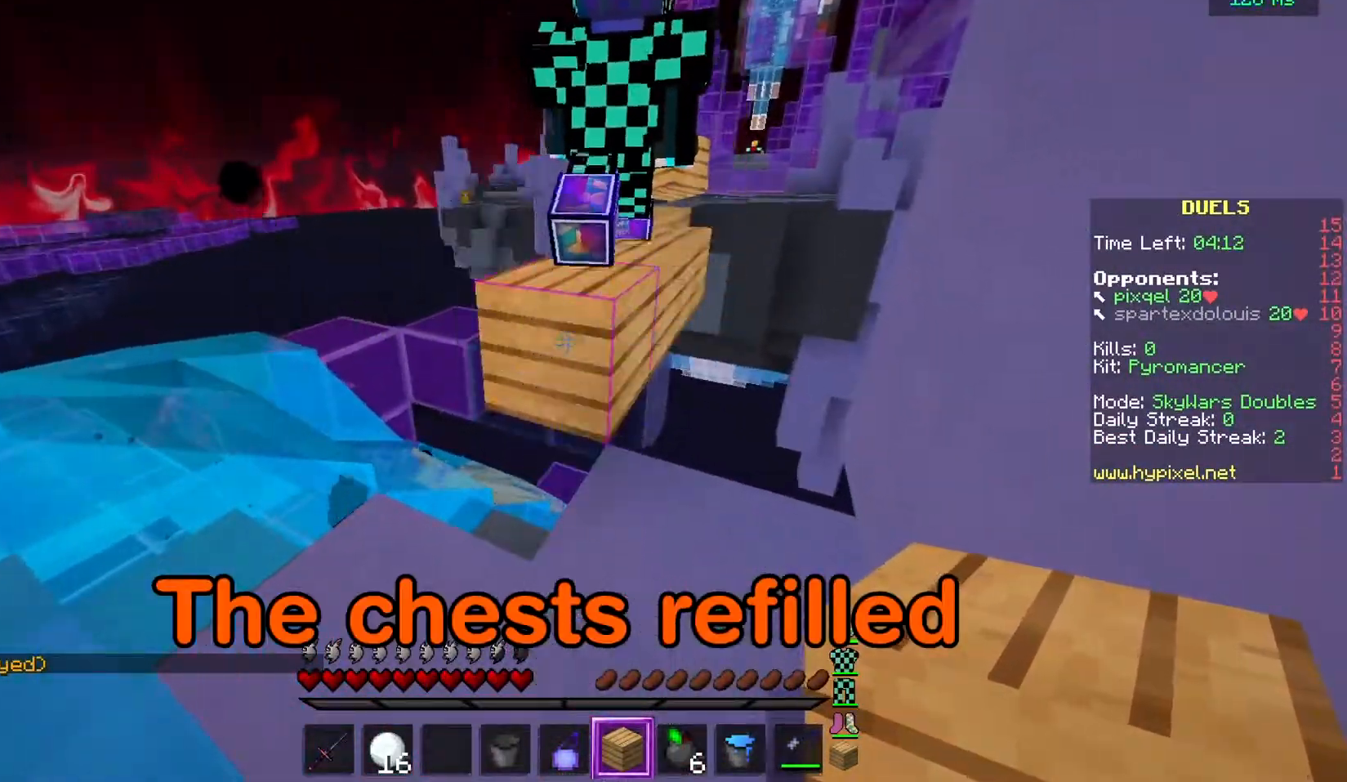
{"keys": ["w"], "mouse": [], "events": [[134, "mouse_right", "down"], [250, "mouse_right", "up"], [384, "w", "down"]]}
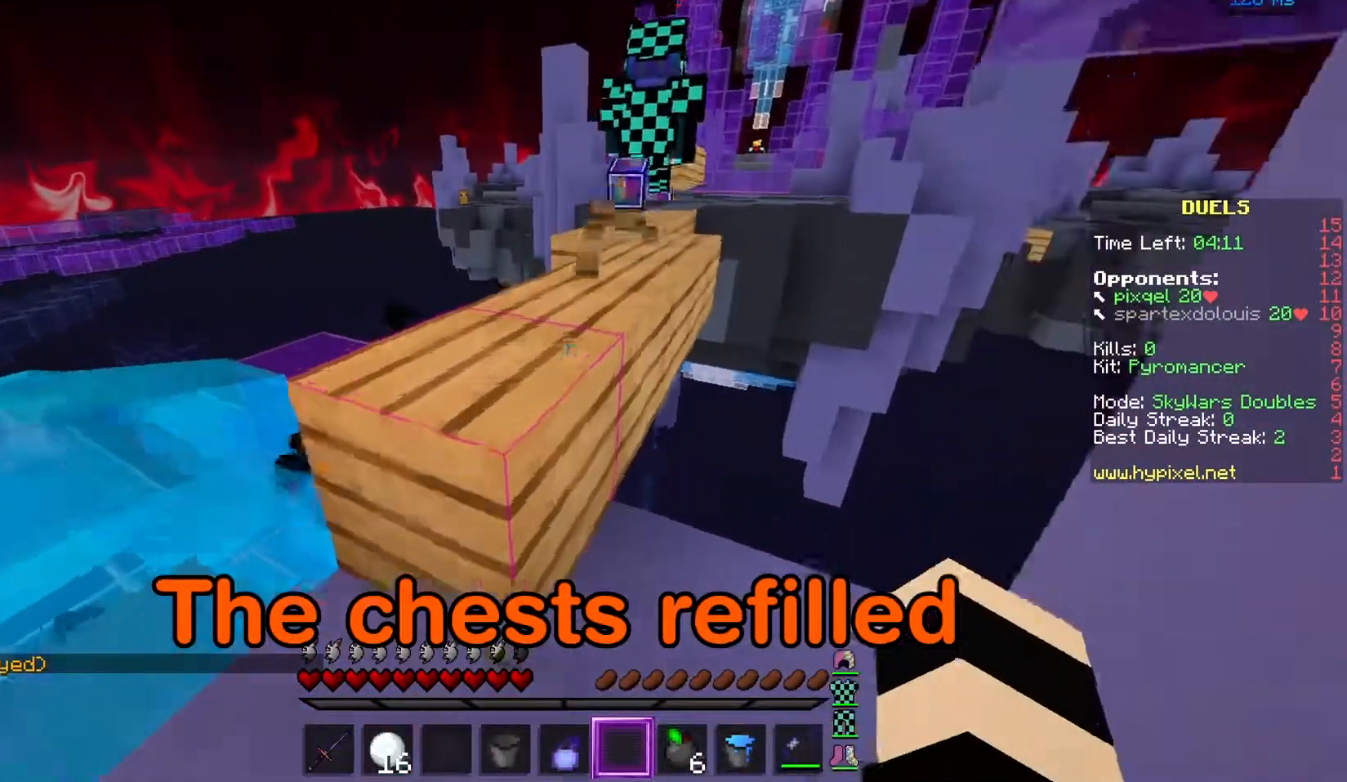
{"keys": ["a"], "mouse": [], "events": [[66, "w", "up"], [200, "a", "down"], [333, "a", "up"], [400, "a", "down"]]}
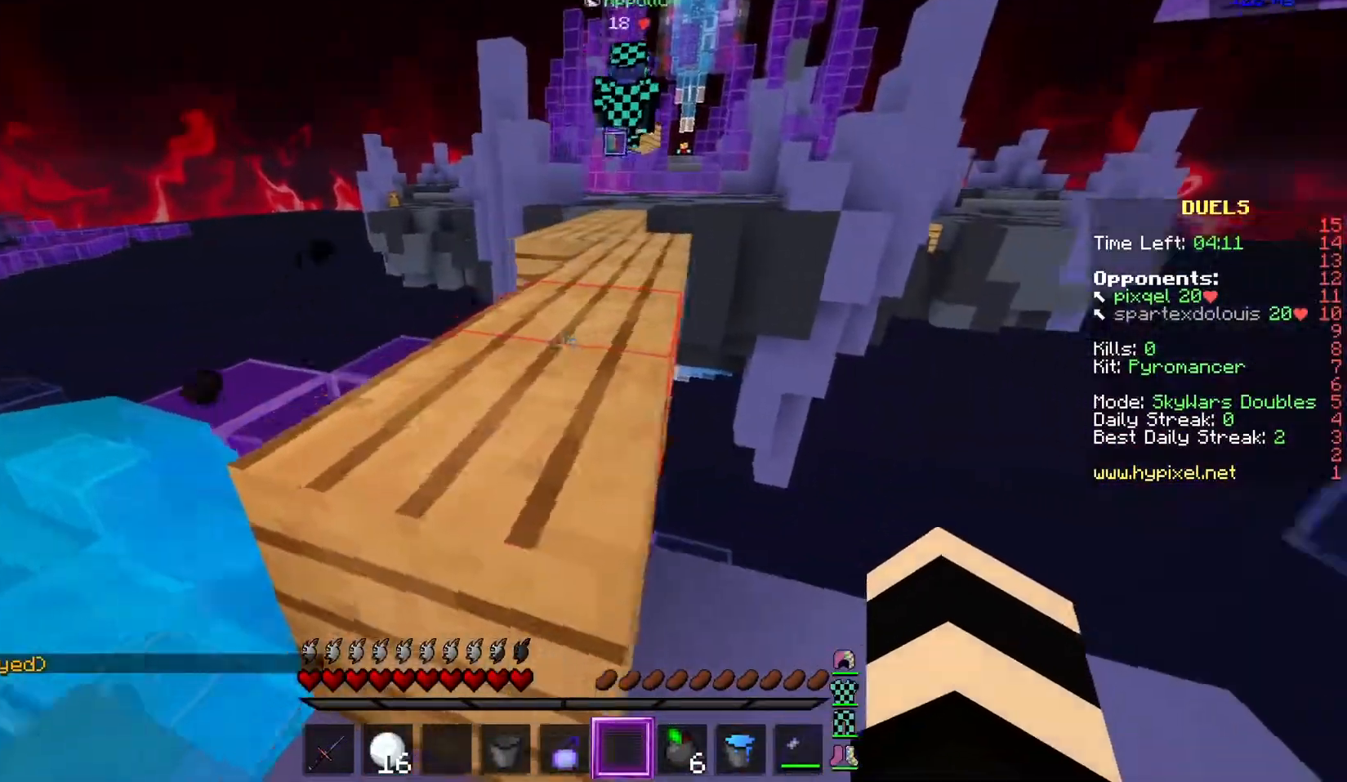
{"keys": ["w"], "mouse": [], "events": [[67, "a", "up"], [200, "w", "down"]]}
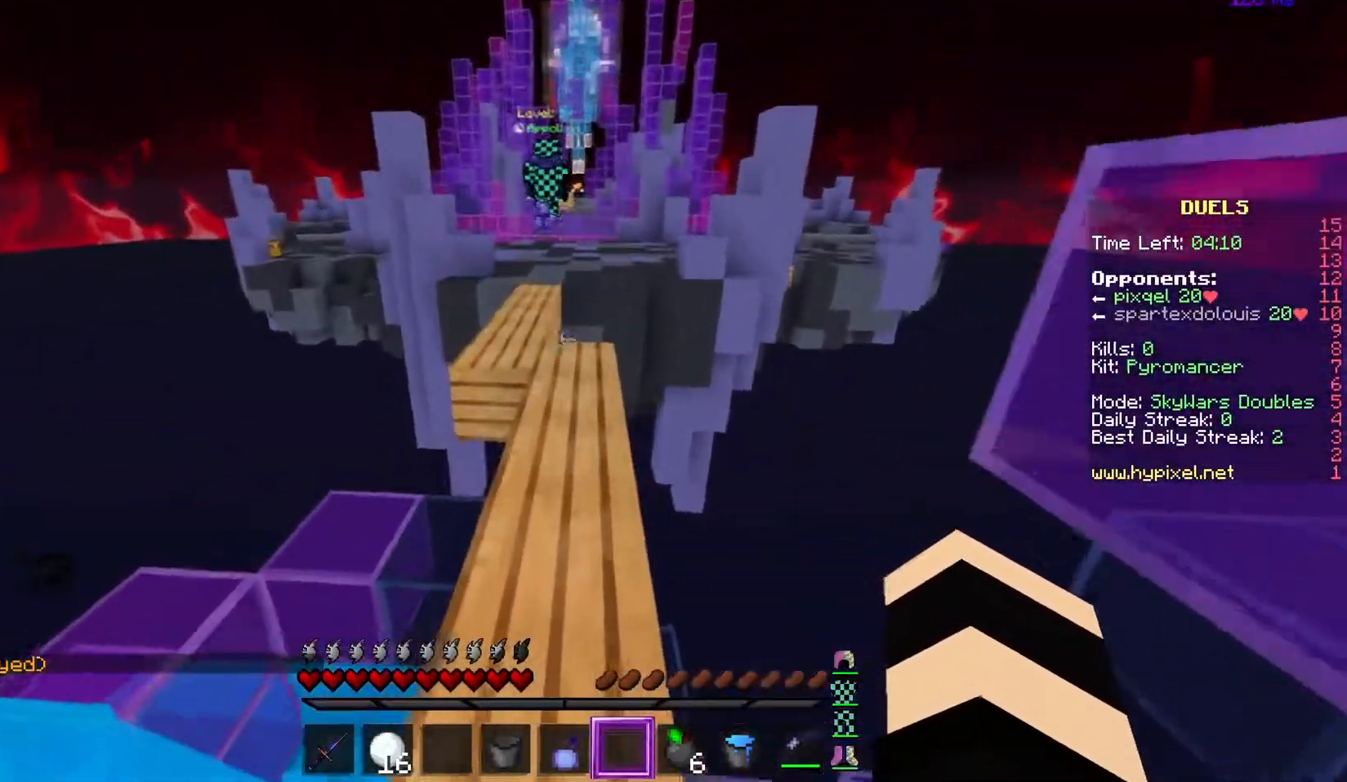
{"keys": ["w"], "mouse": [], "events": [[116, "mouse_left", "down"], [267, "mouse_left", "up"]]}
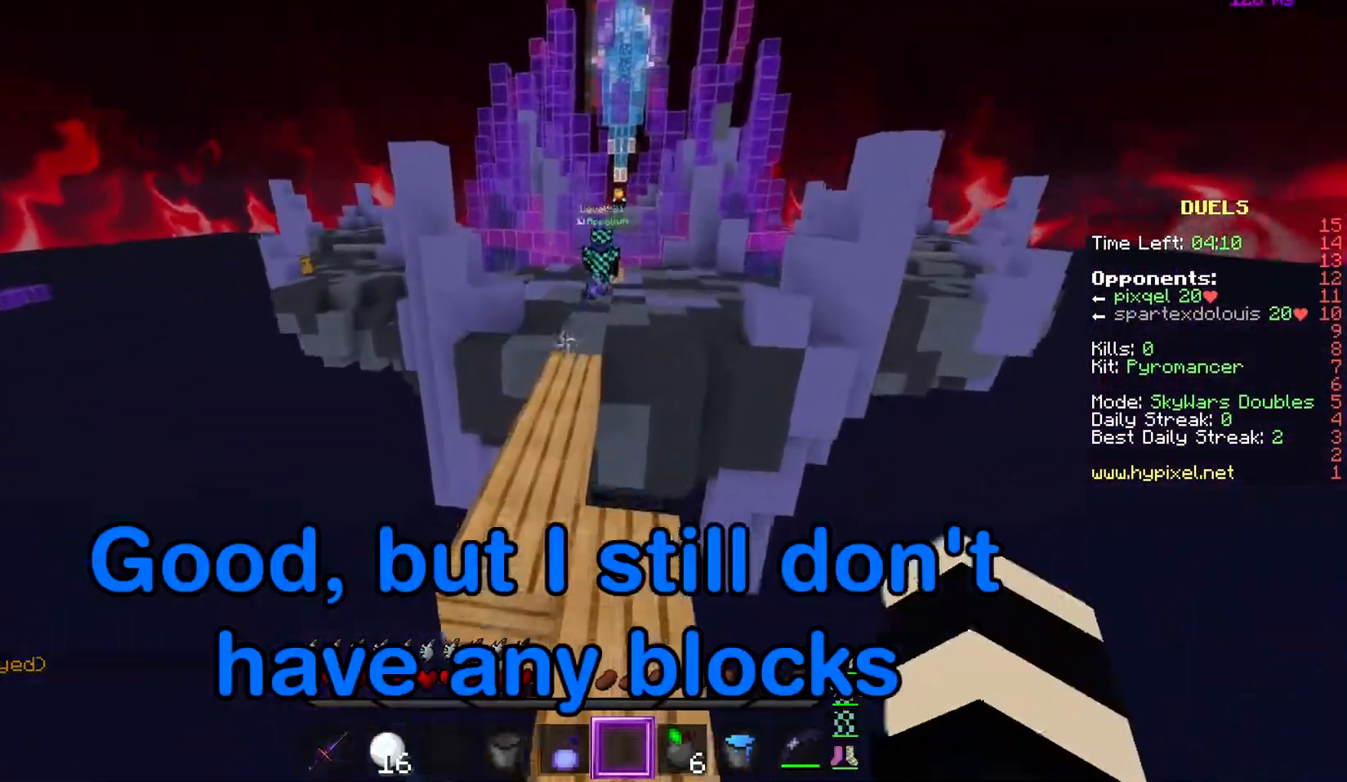
{"keys": ["w"], "mouse": ["left"], "events": [[150, "mouse_left", "down"], [300, "mouse_left", "up"], [451, "mouse_left", "down"]]}
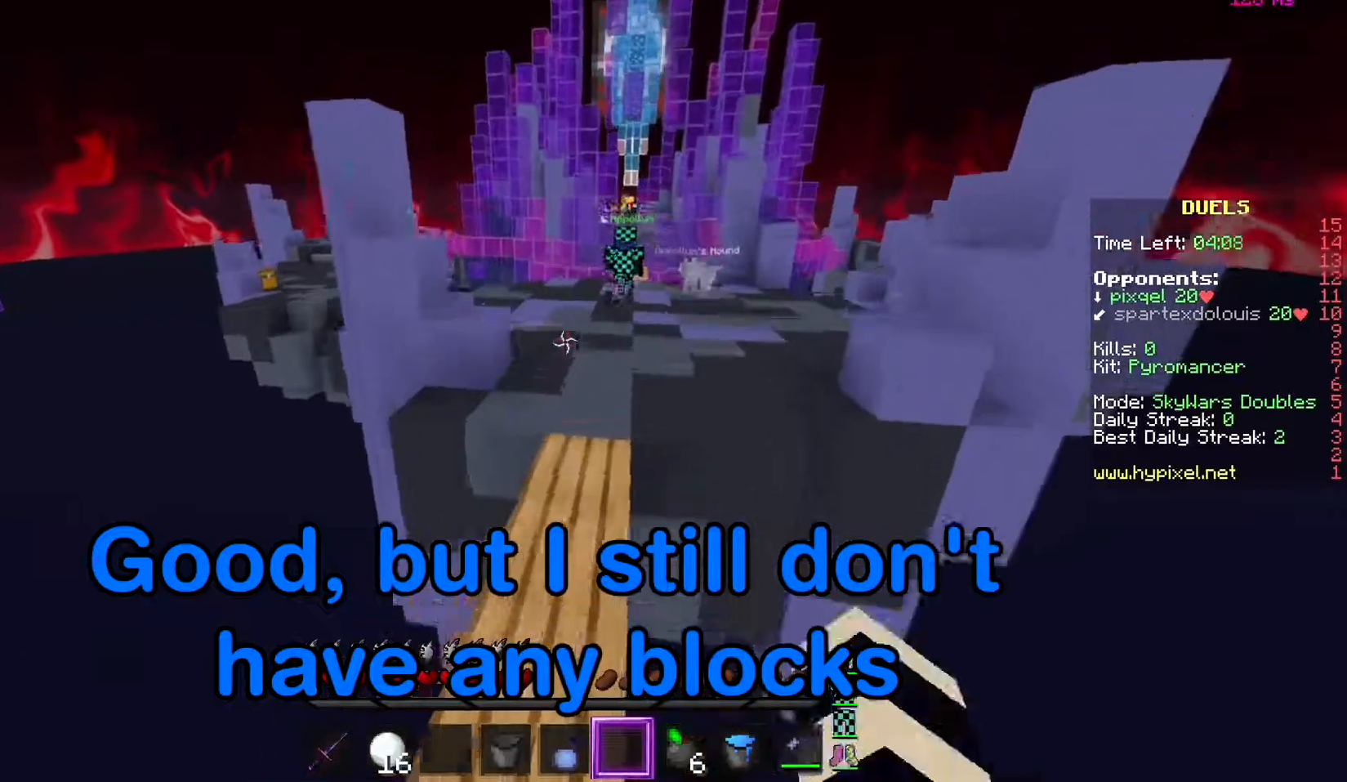
{"keys": ["w"], "mouse": [], "events": [[50, "mouse_left", "up"], [116, "mouse_left", "down"], [267, "mouse_left", "up"]]}
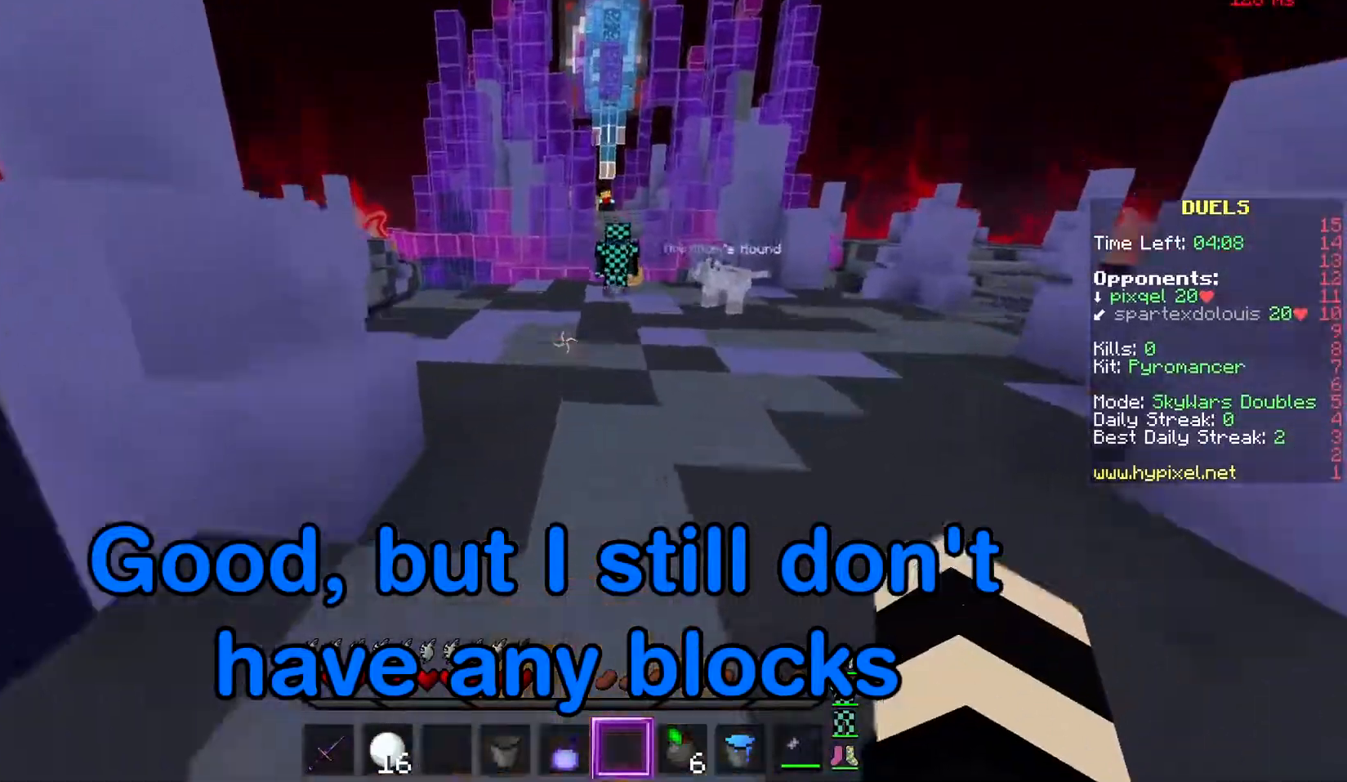
{"keys": ["w"], "mouse": ["left"], "events": [[200, "mouse_left", "down"], [334, "mouse_left", "up"], [401, "mouse_left", "down"]]}
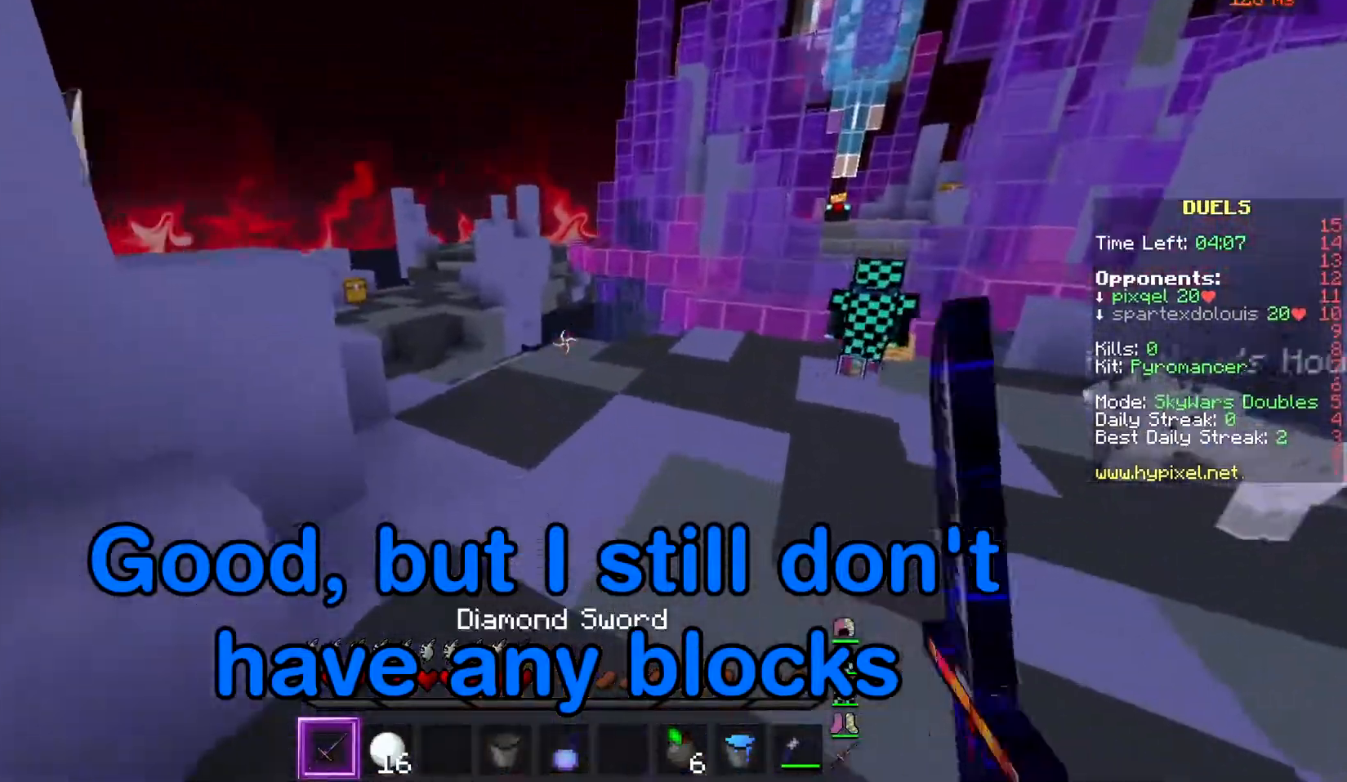
{"keys": ["w"], "mouse": ["left"], "events": [[100, "a", "down"], [283, "a", "up"], [433, "mouse_left", "up"], [450, "mouse_left", "down"]]}